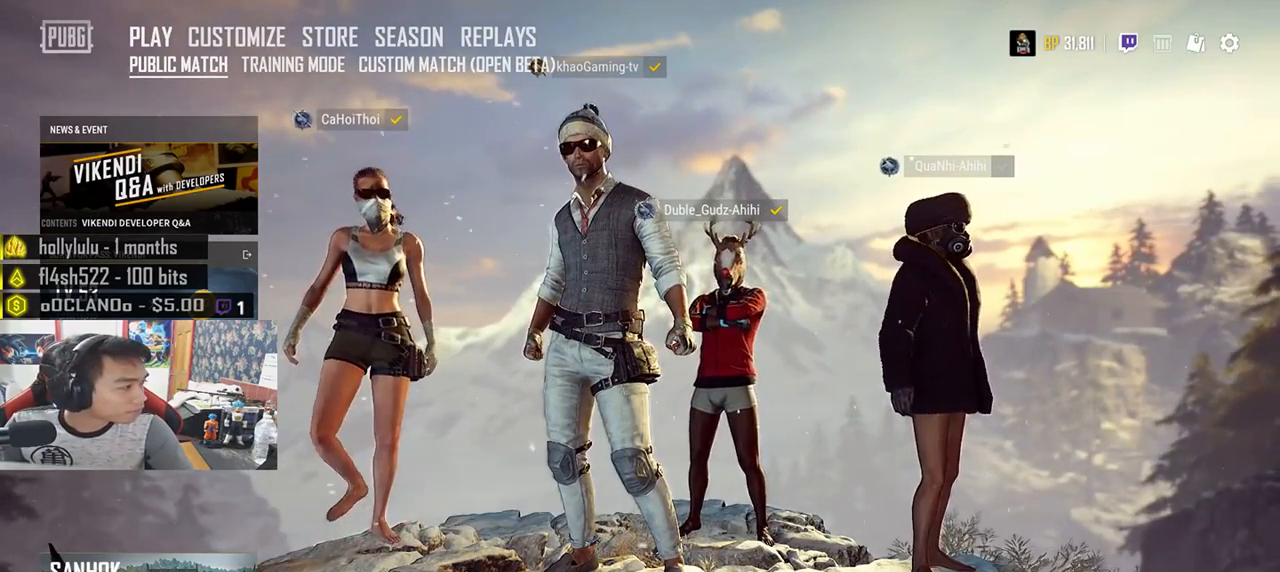
Gameplay with keyboard and mouse; each line is a JSON object with the keys and mouse buttons held at the frame after it. "events" lists presses ("down") and releases ("up") of "a", "c", "ctrl", "d", "e", "f", "q", "r", "s", "shift", "space", "tab", "v", "w", "x", "z", "mouse_left", "mouse_wheel", "mouse_right", "mouse_mb4" and "mouse_mb5" between this image and that frame as [ms after this image, input, new state], when the widget could be followed in between. "mouse_left", "mouse_wheel", "mouse_right", "mouse_mb4", "mouse_mb5" = the "left", "wheel", "right", "mb4", "mb5" buttons of the "mouse" list. No other keys are recorded. "wheel" means that the mouse wheel is clicked or scrolled. Mouse movement is not recorded.
{"keys": [], "mouse": [], "events": [[300, "mouse_left", "down"], [383, "mouse_left", "up"]]}
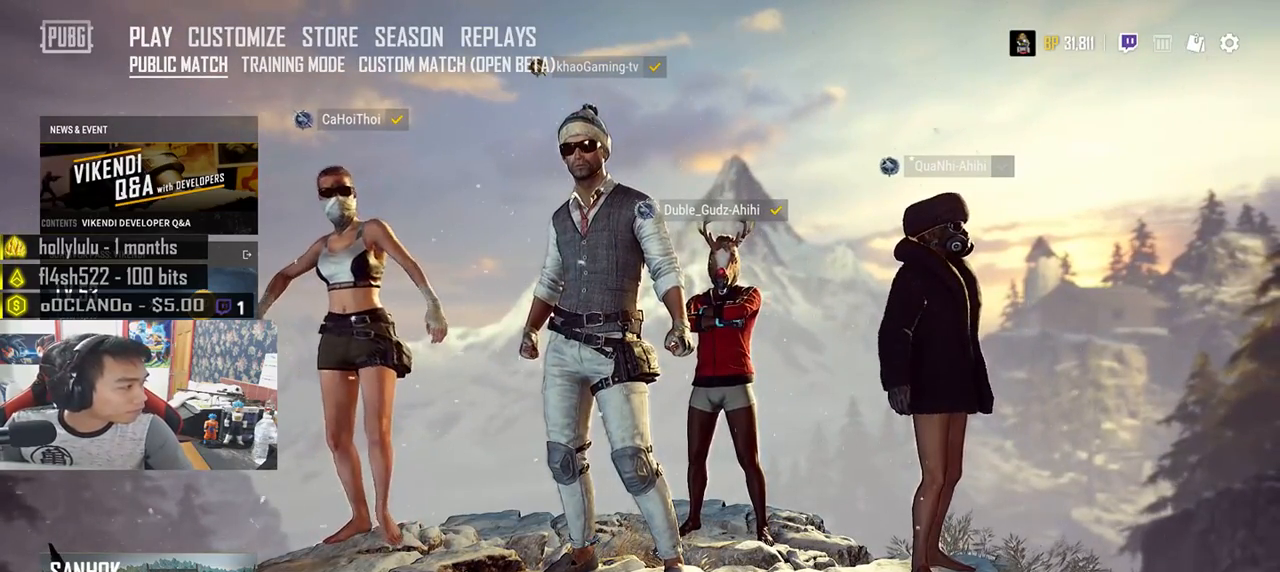
{"keys": [], "mouse": [], "events": []}
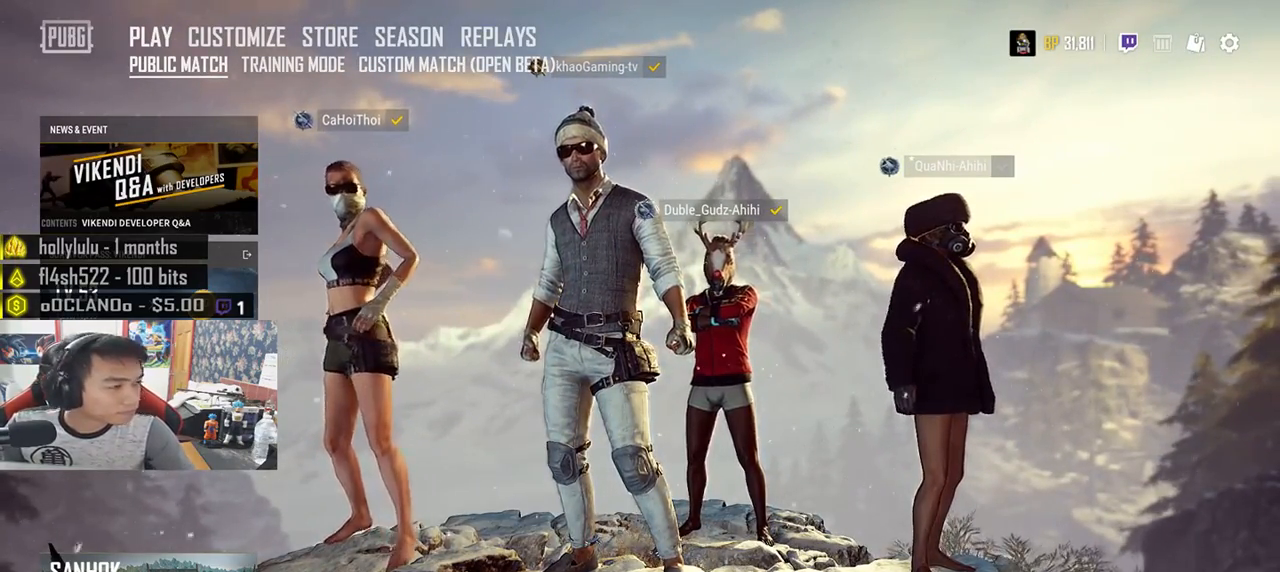
{"keys": [], "mouse": [], "events": []}
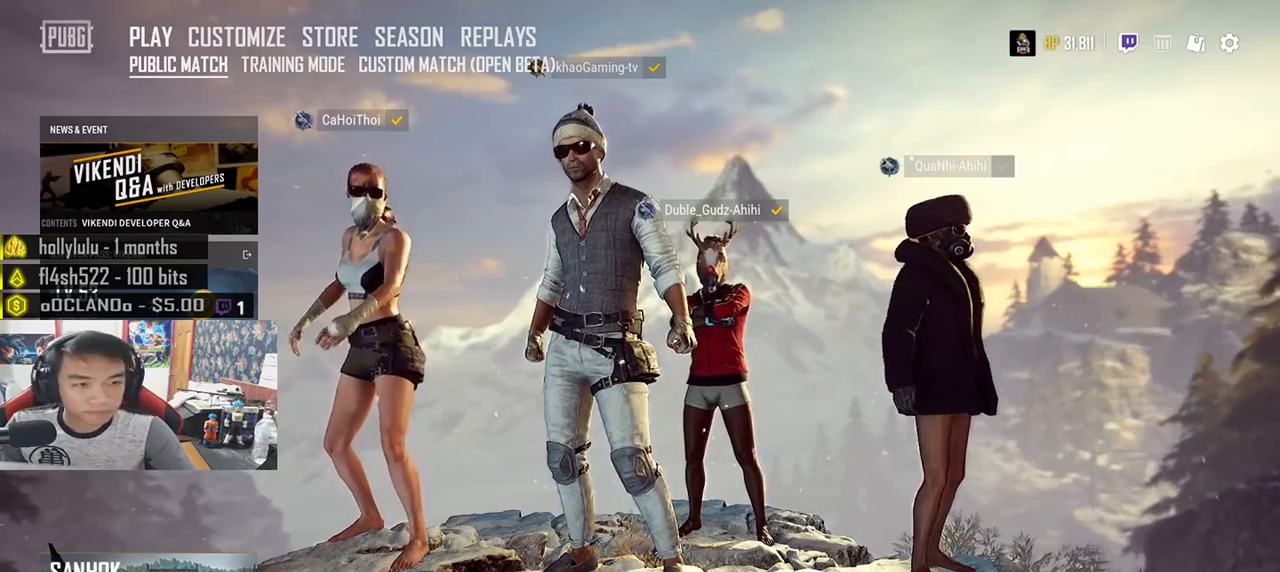
{"keys": [], "mouse": ["left"], "events": [[417, "mouse_left", "down"]]}
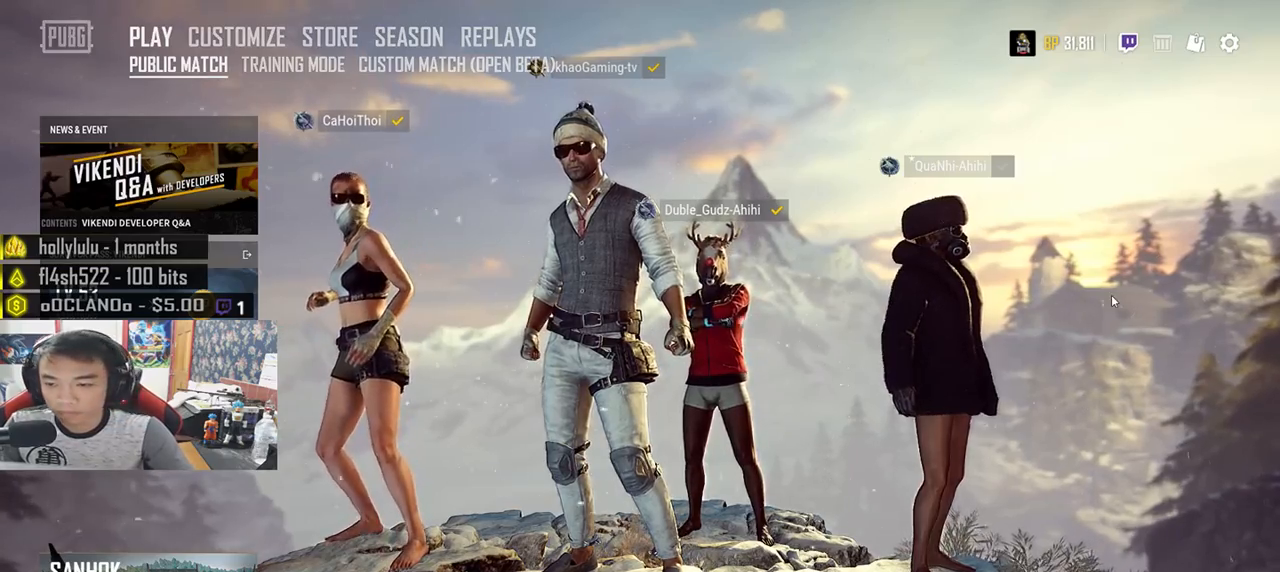
{"keys": [], "mouse": [], "events": [[50, "mouse_left", "up"]]}
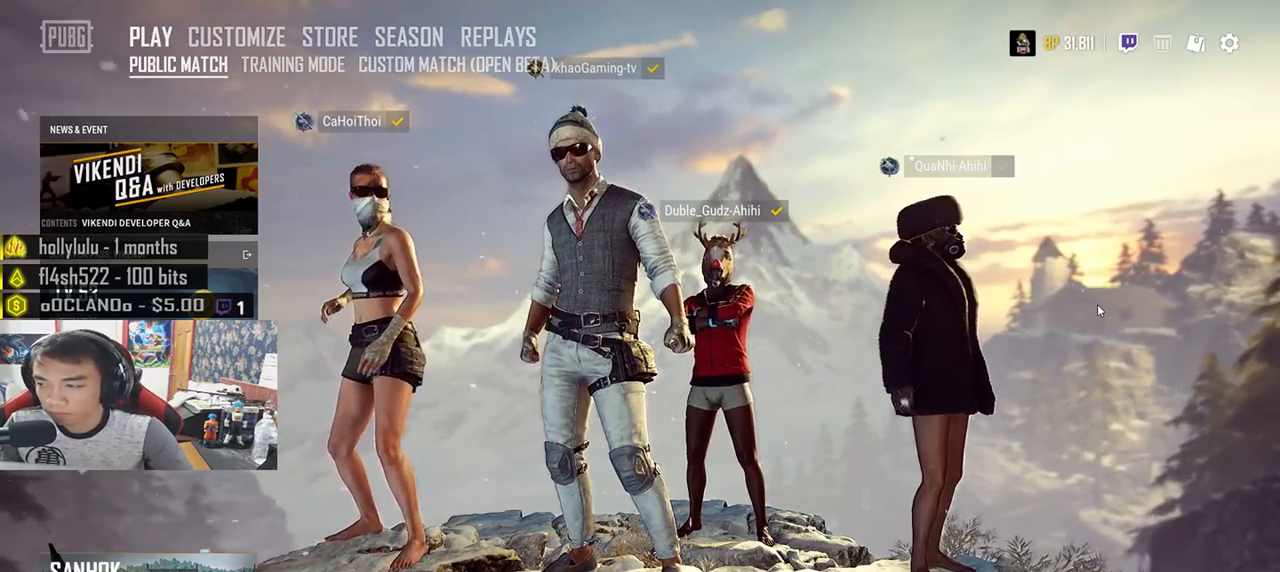
{"keys": [], "mouse": [], "events": []}
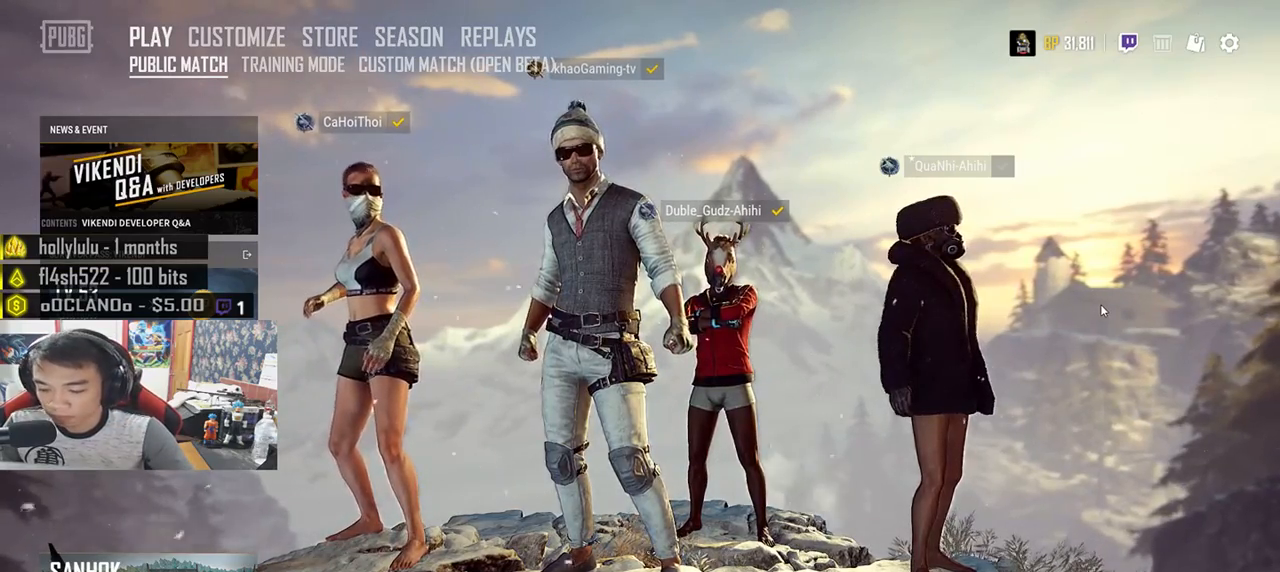
{"keys": [], "mouse": [], "events": [[167, "z", "down"], [367, "z", "up"]]}